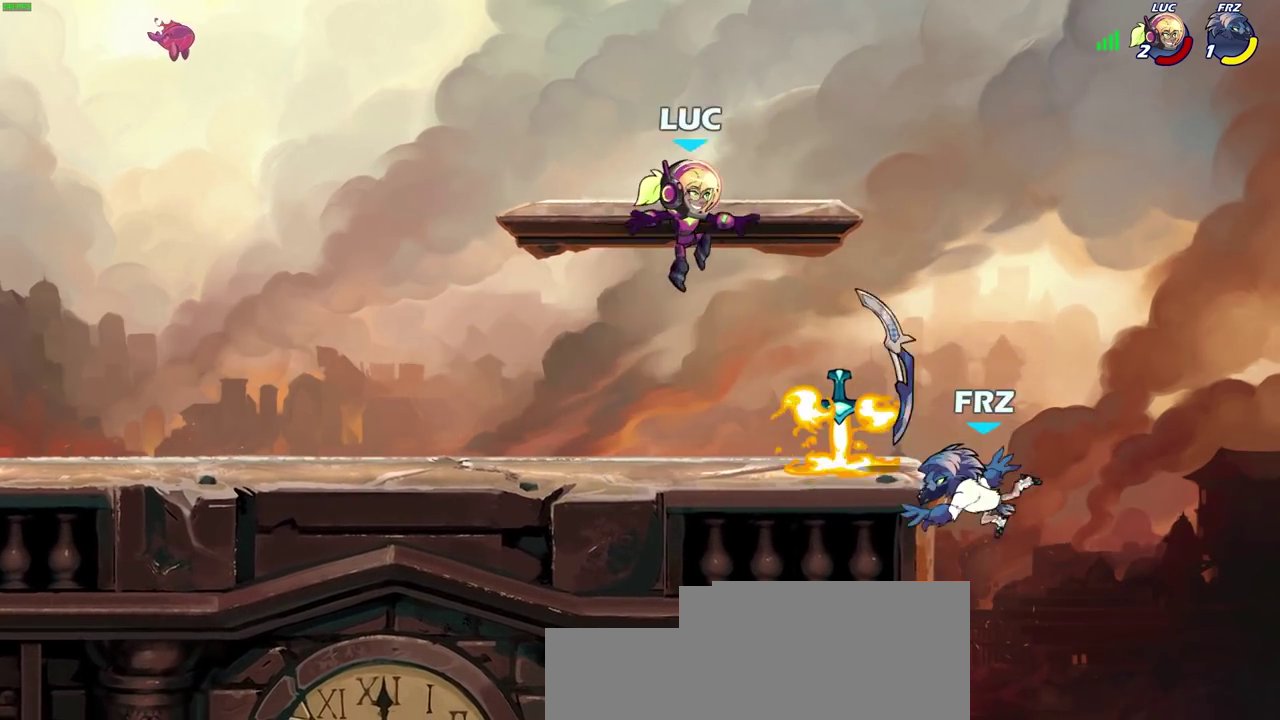
Gameplay with a controller (PlayStation layout); each line is a JSON object with the inputs held at the frame after it (dt_ms = milliseconds from this image to that frame). "events" lists button and stick changes between this image and that frame as [ms after this image, input, new state], when the widget could be followed in between.
{"dt_ms": 600, "buttons": [], "left_stick": "down-right", "right_stick": "center", "events": [[117, "left_stick", "down"], [183, "left_stick", "down-left"], [367, "left_stick", "left"], [417, "left_stick", "right"], [517, "left_stick", "down-right"]]}
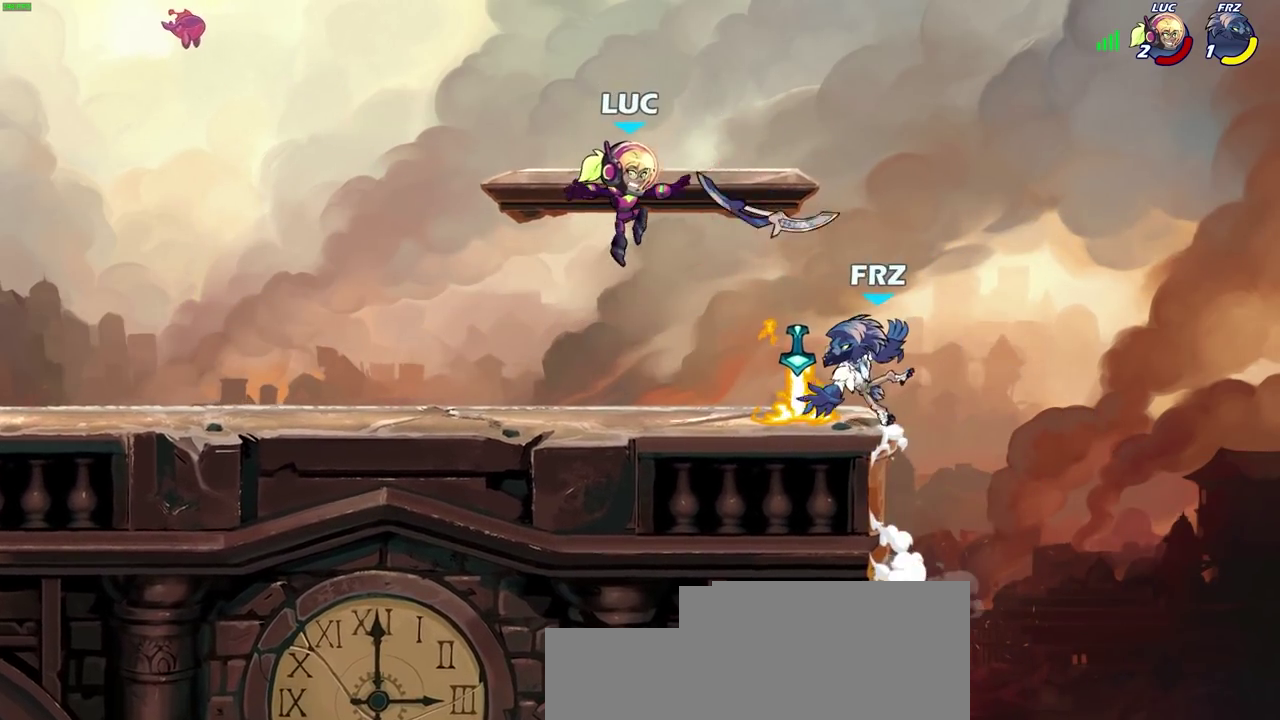
{"dt_ms": 600, "buttons": [], "left_stick": "left", "right_stick": "center", "events": [[50, "left_stick", "center"], [67, "SQUARE", "down"], [217, "SQUARE", "up"], [317, "SQUARE", "down"], [367, "SQUARE", "up"], [483, "left_stick", "right"], [600, "left_stick", "left"]]}
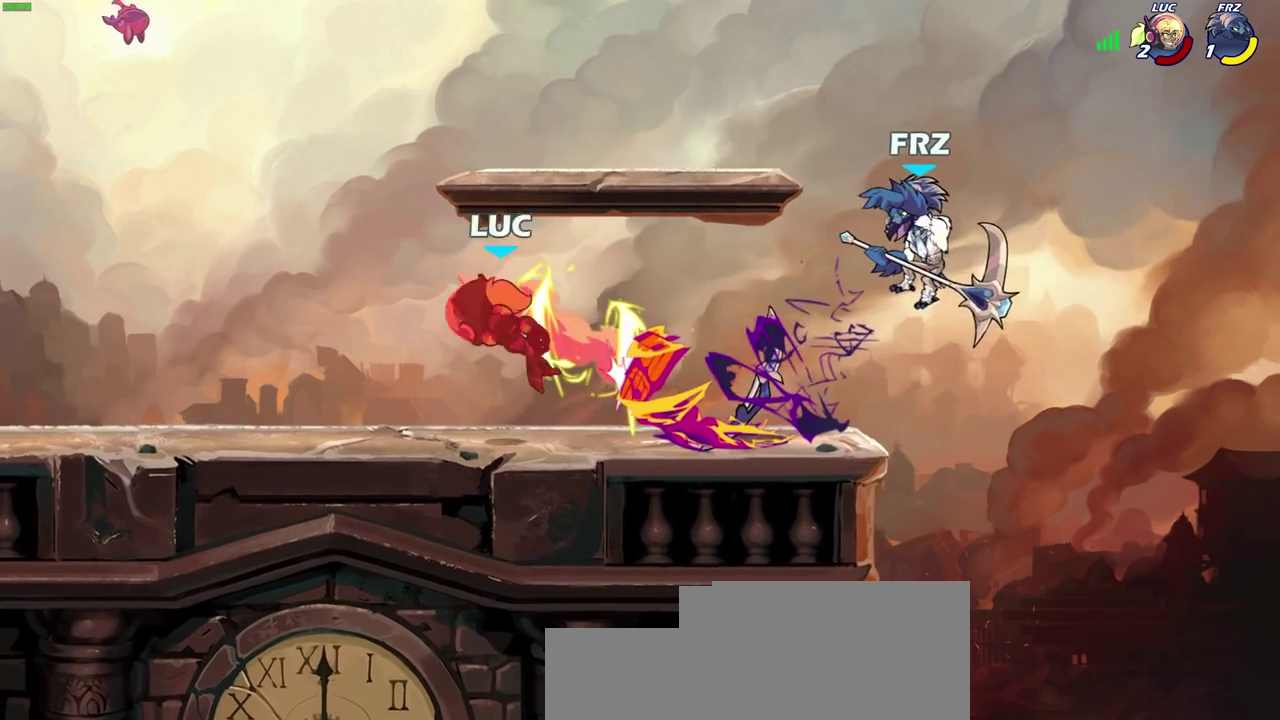
{"dt_ms": 600, "buttons": [], "left_stick": "right", "right_stick": "center", "events": [[383, "left_stick", "right"], [450, "L1", "down"], [450, "L2", "down"], [583, "L1", "up"], [583, "L2", "up"]]}
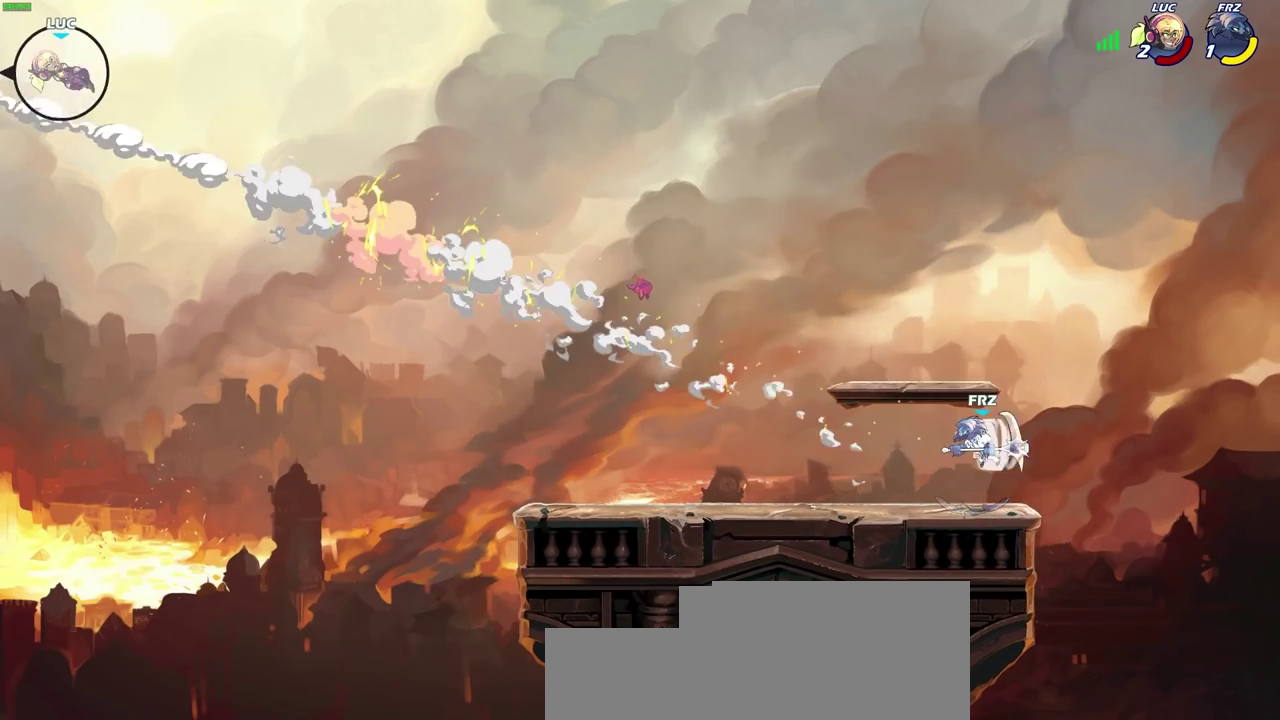
{"dt_ms": 600, "buttons": [], "left_stick": "center", "right_stick": "center", "events": [[67, "L1", "down"], [67, "L2", "down"], [183, "L1", "up"], [183, "L2", "up"], [250, "L1", "down"], [250, "L2", "down"], [400, "L1", "up"], [400, "L2", "up"], [483, "left_stick", "center"]]}
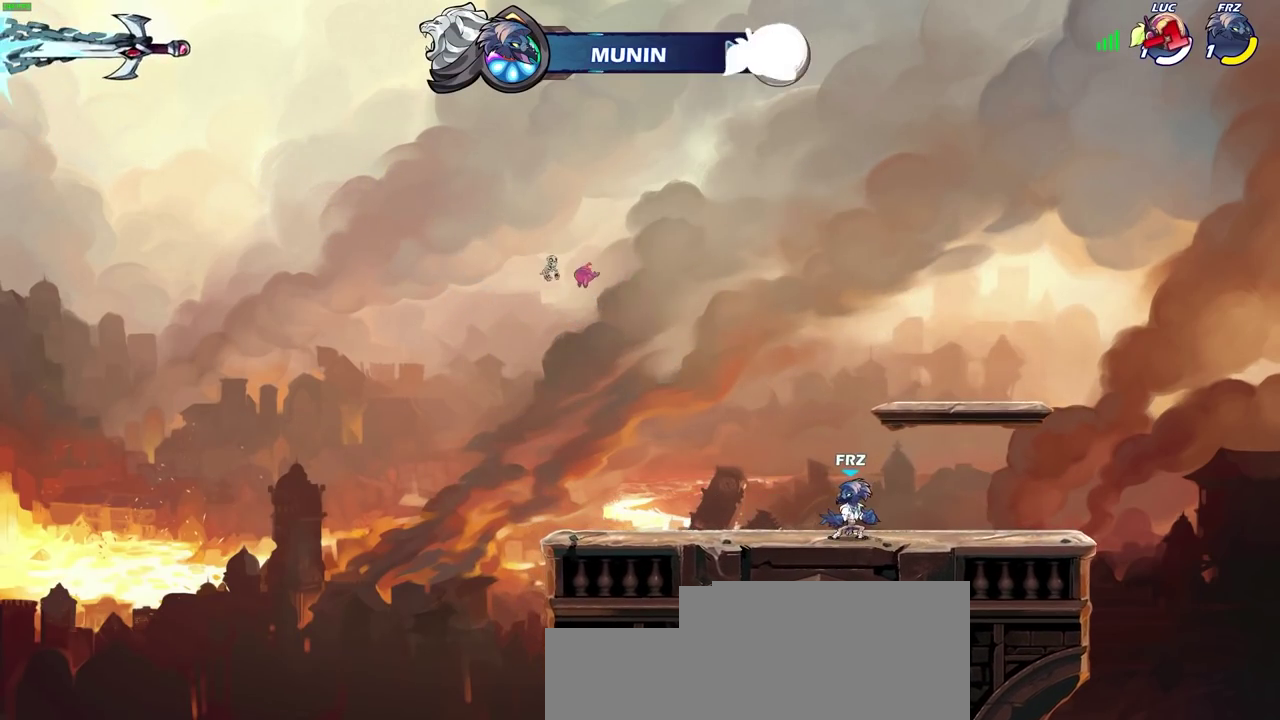
{"dt_ms": 300, "buttons": [], "left_stick": "center", "right_stick": "center", "events": []}
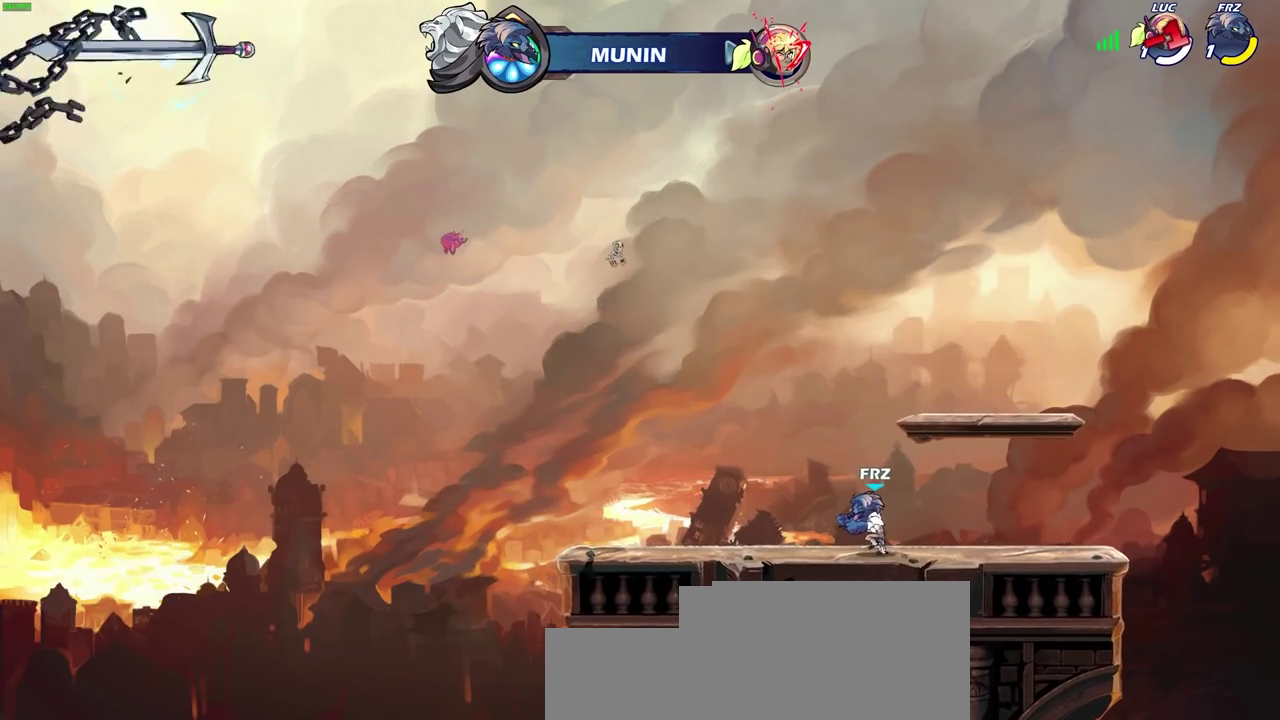
{"dt_ms": 300, "buttons": [], "left_stick": "center", "right_stick": "center", "events": []}
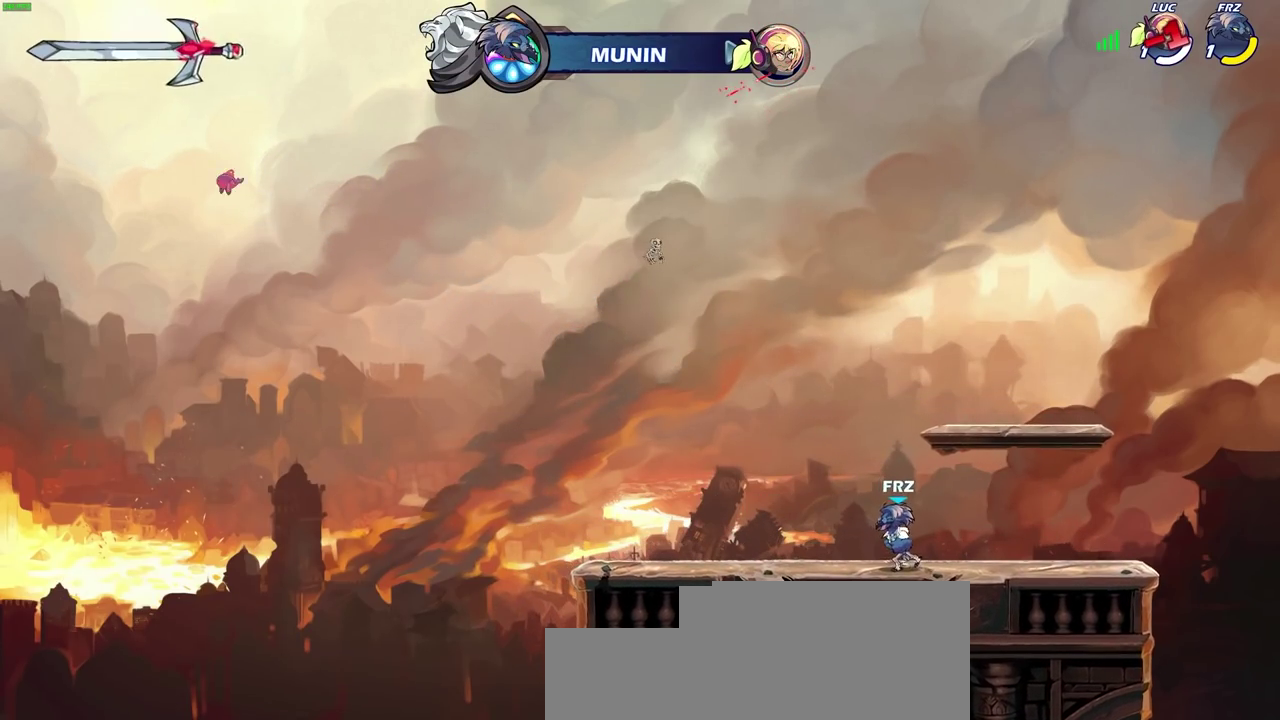
{"dt_ms": 500, "buttons": [], "left_stick": "center", "right_stick": "center", "events": []}
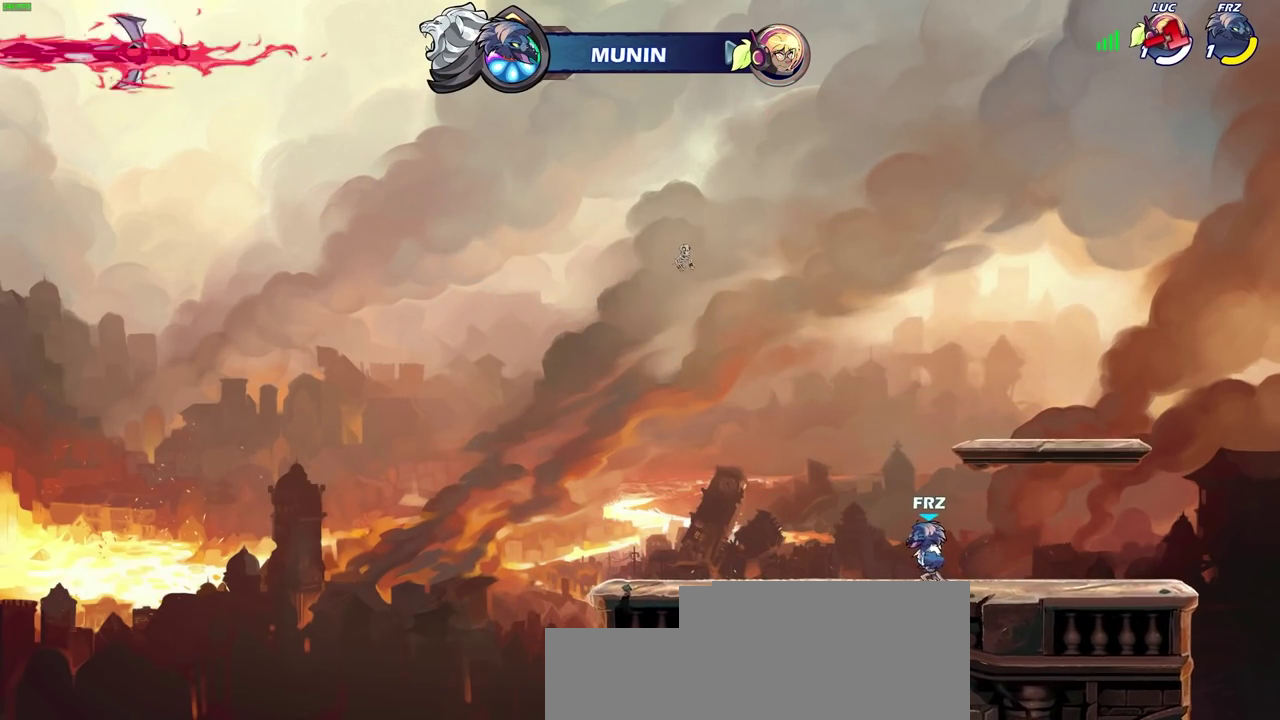
{"dt_ms": 600, "buttons": [], "left_stick": "center", "right_stick": "center", "events": []}
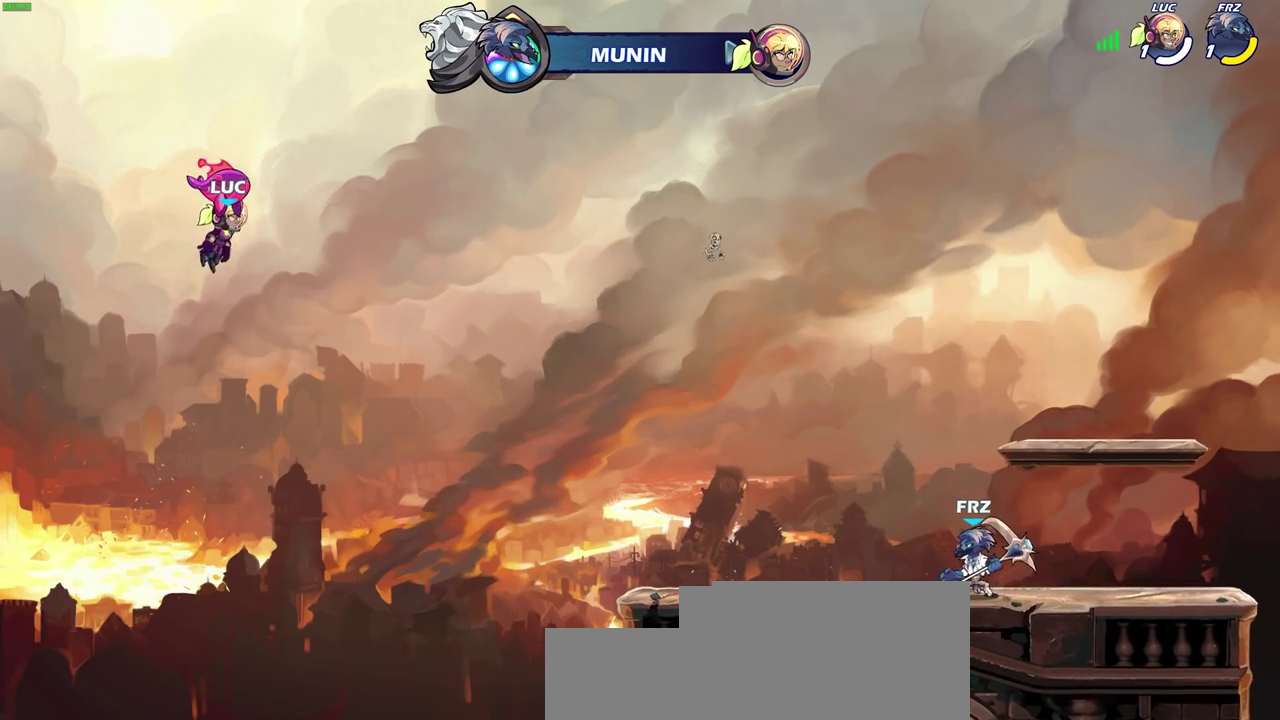
{"dt_ms": 800, "buttons": [], "left_stick": "center", "right_stick": "center", "events": [[117, "left_stick", "right"], [167, "left_stick", "center"]]}
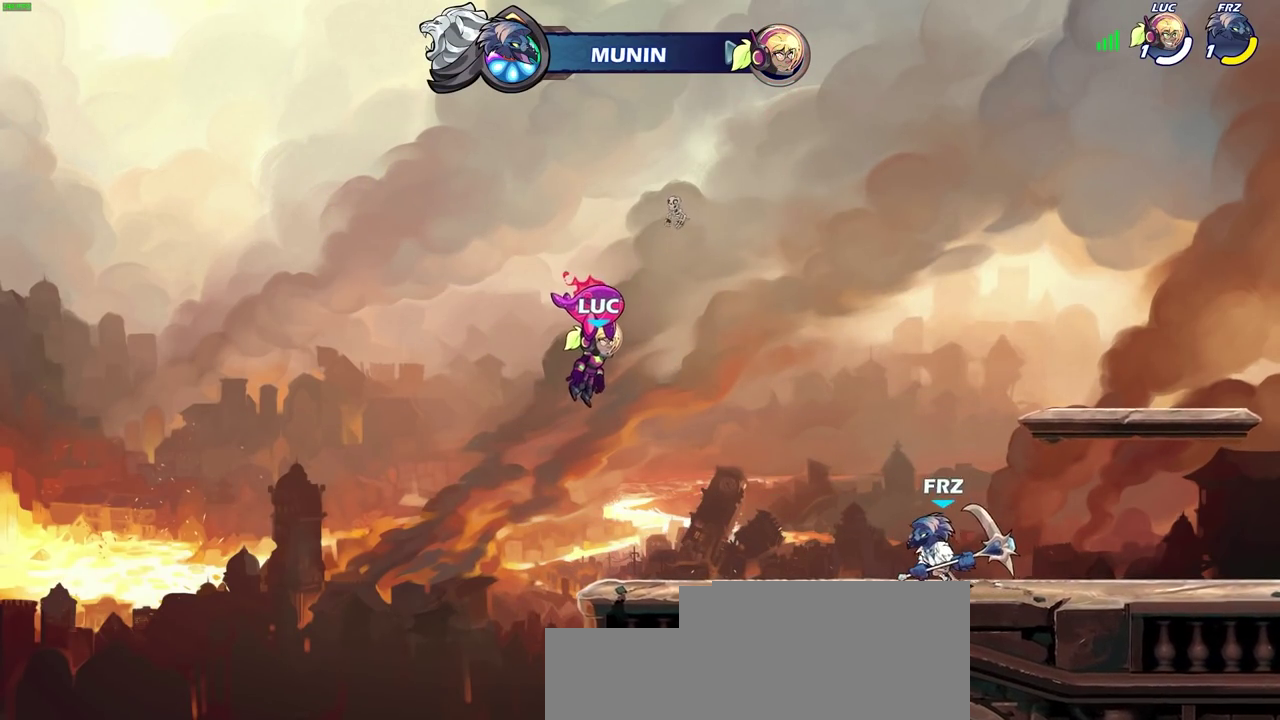
{"dt_ms": 300, "buttons": [], "left_stick": "center", "right_stick": "center", "events": []}
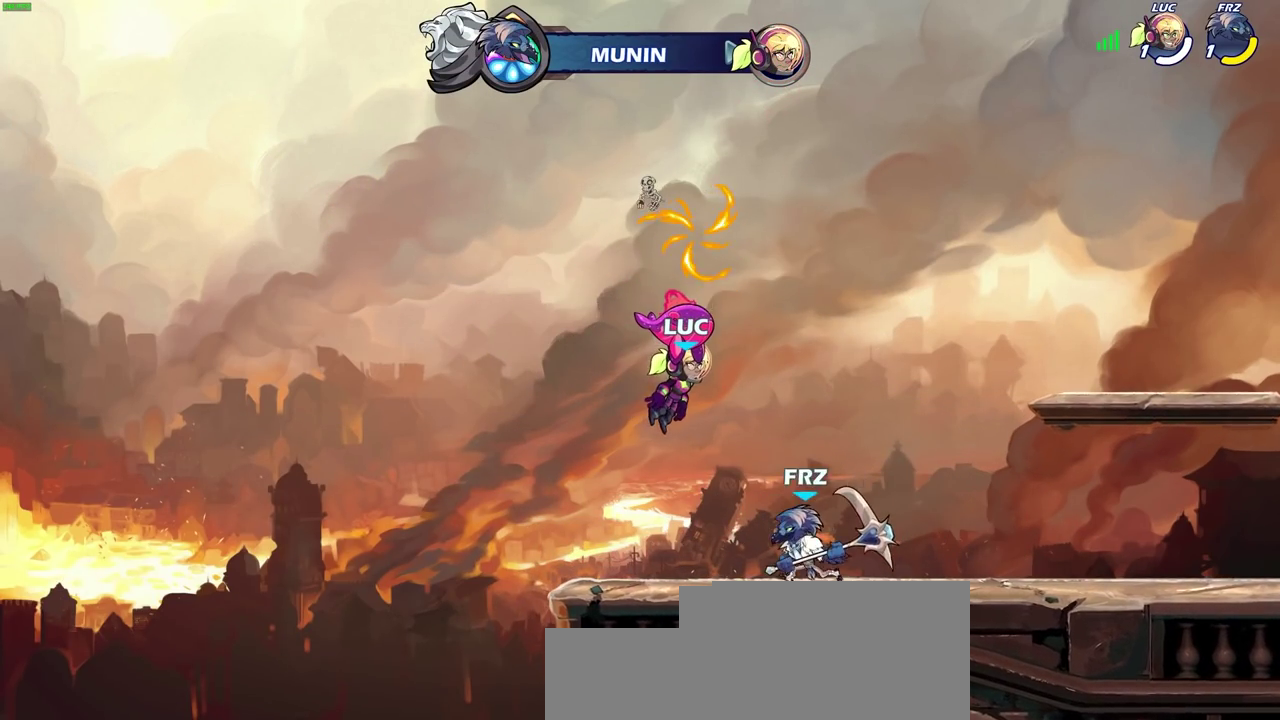
{"dt_ms": 300, "buttons": [], "left_stick": "center", "right_stick": "center", "events": []}
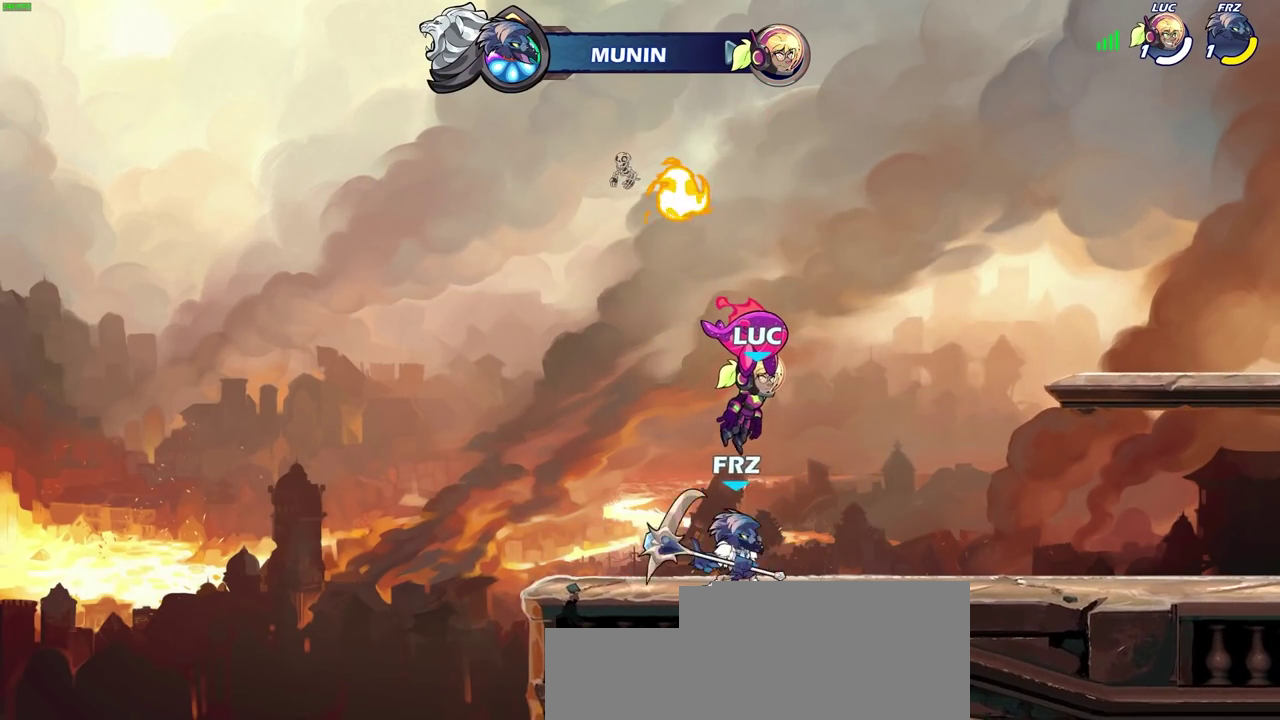
{"dt_ms": 700, "buttons": [], "left_stick": "center", "right_stick": "center", "events": []}
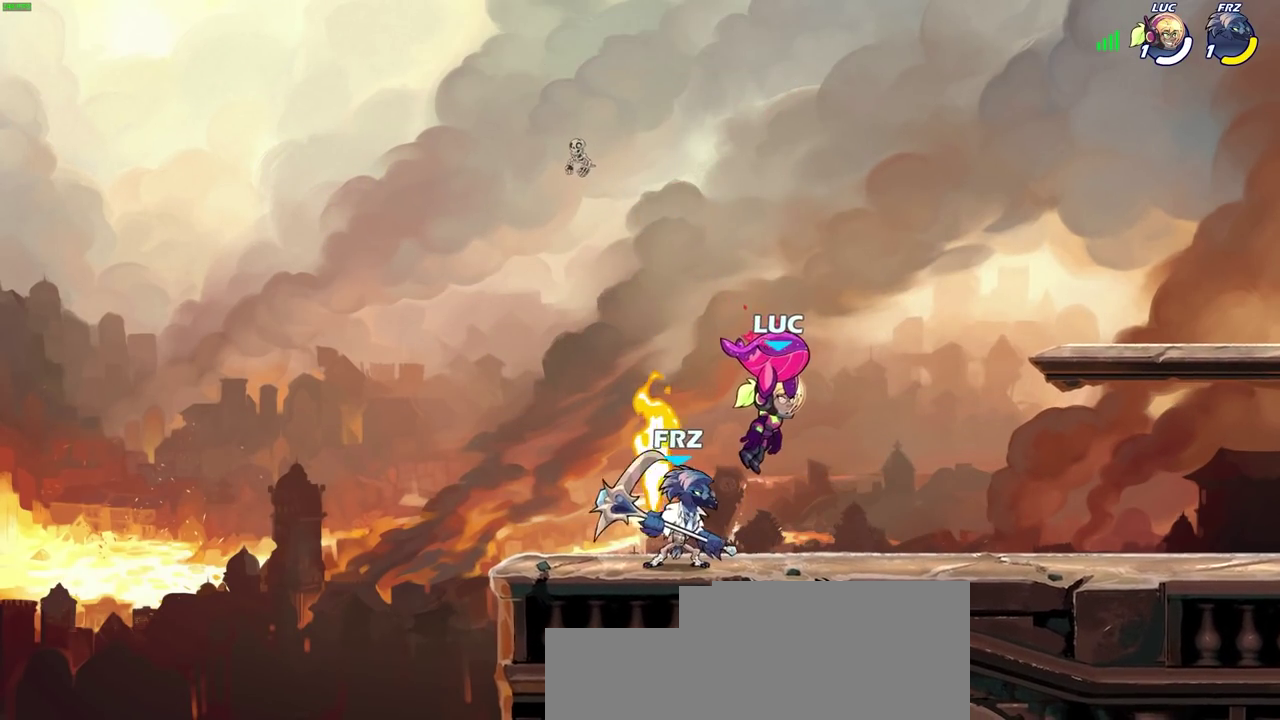
{"dt_ms": 600, "buttons": [], "left_stick": "right", "right_stick": "center", "events": [[600, "left_stick", "right"]]}
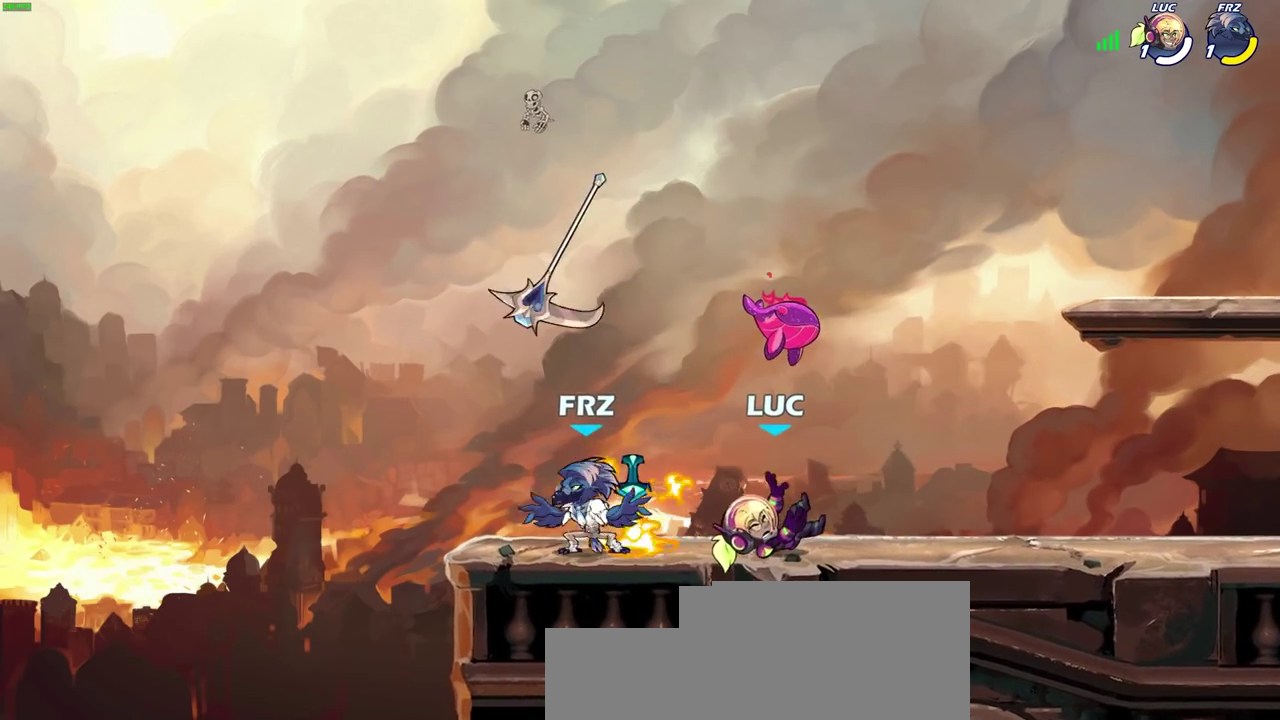
{"dt_ms": 400, "buttons": [], "left_stick": "left", "right_stick": "center", "events": [[267, "left_stick", "left"]]}
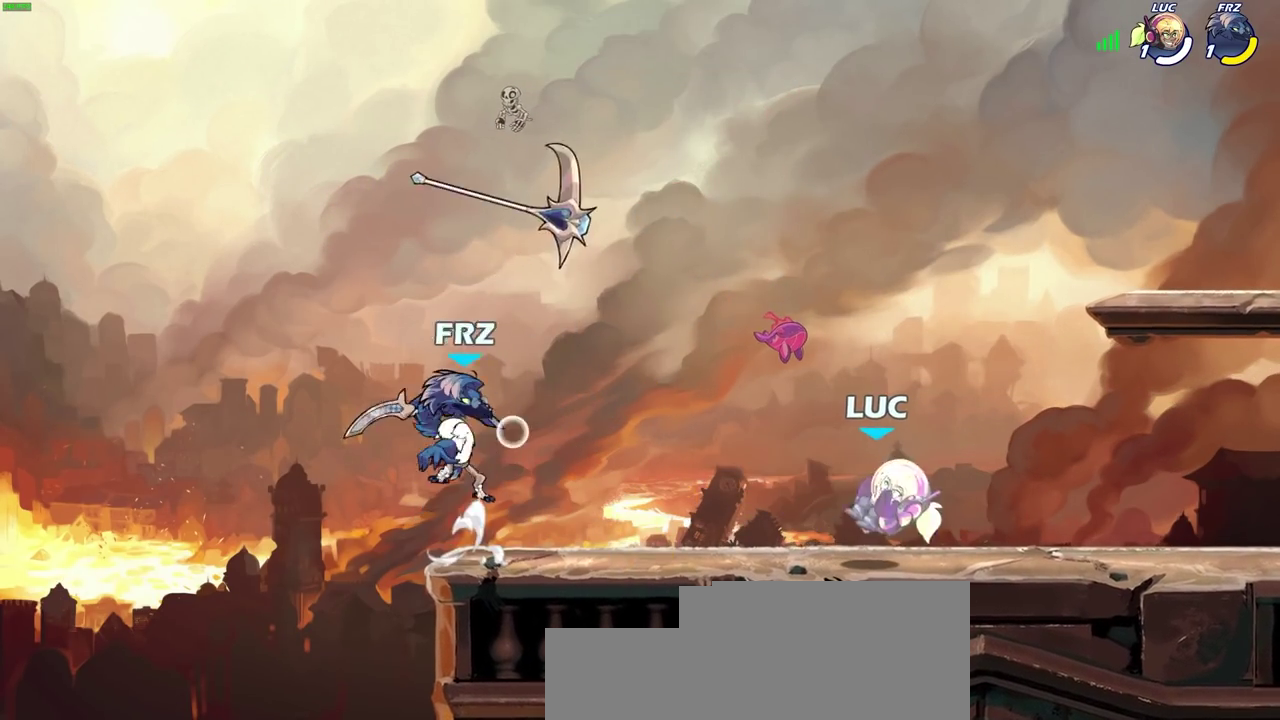
{"dt_ms": 300, "buttons": [], "left_stick": "center", "right_stick": "center", "events": [[133, "left_stick", "center"]]}
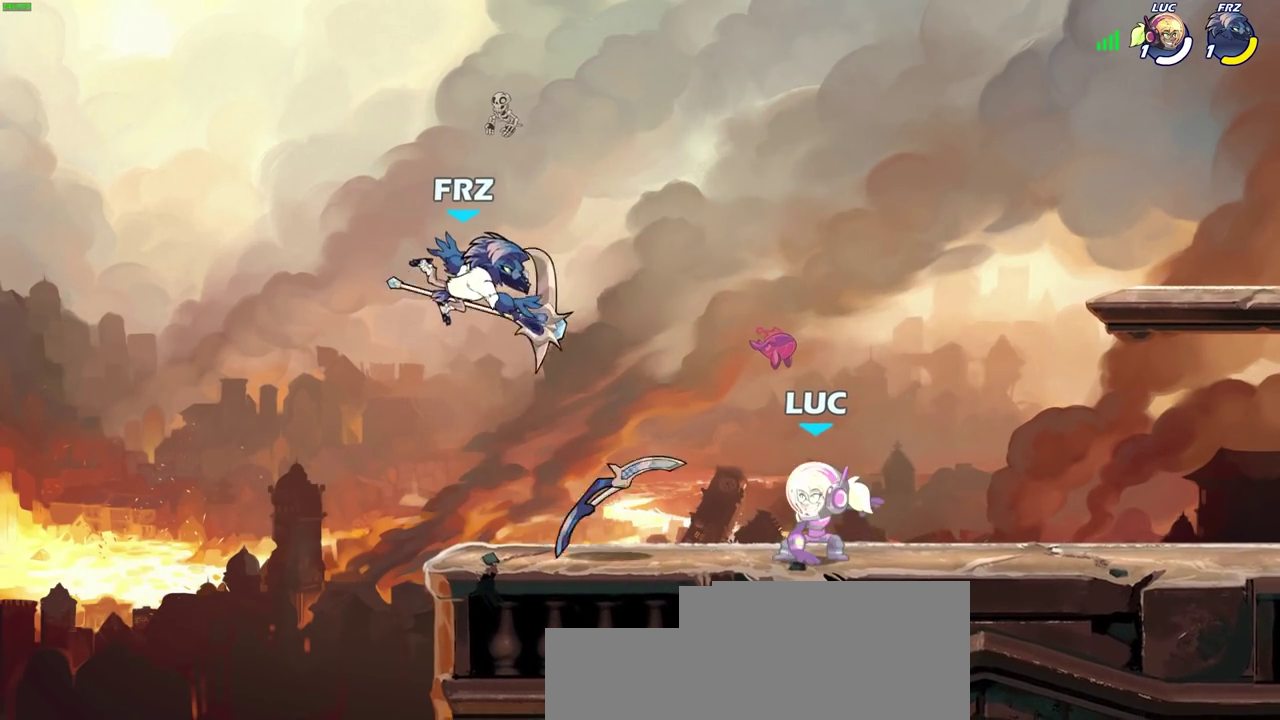
{"dt_ms": 500, "buttons": [], "left_stick": "center", "right_stick": "center", "events": [[67, "left_stick", "left"], [267, "left_stick", "center"]]}
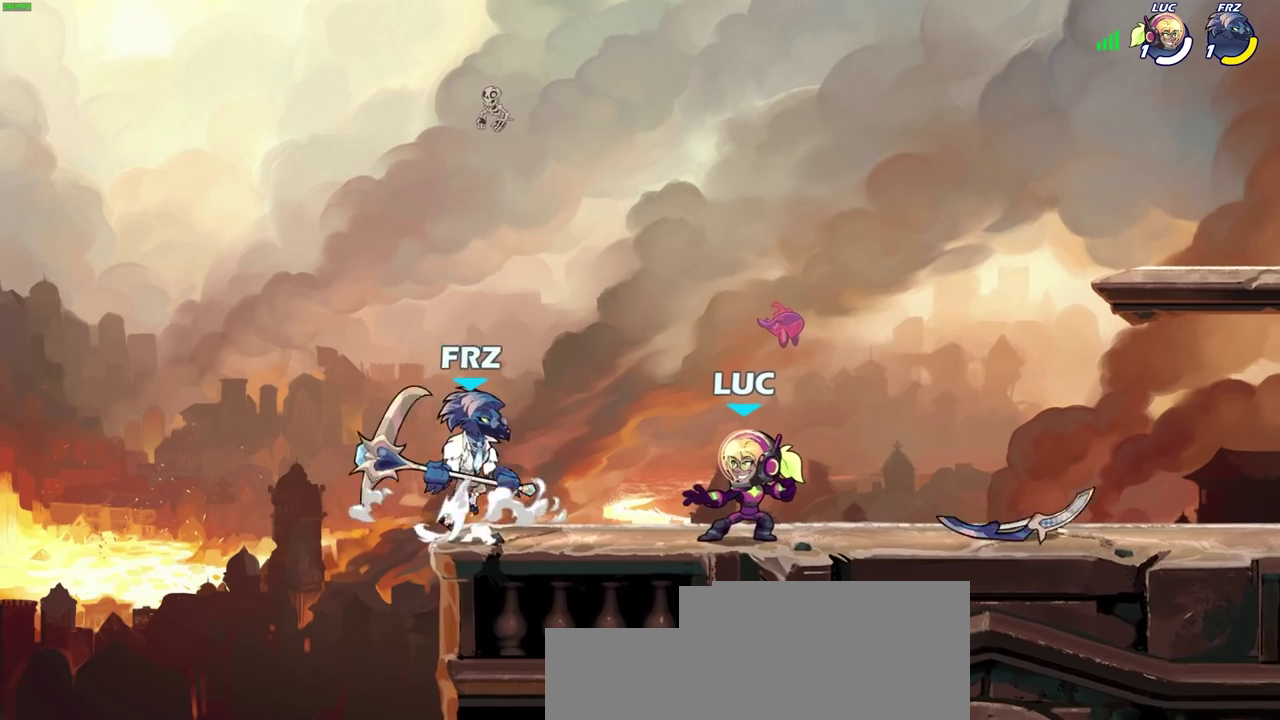
{"dt_ms": 700, "buttons": [], "left_stick": "right", "right_stick": "center", "events": [[400, "CROSS", "down"], [433, "SQUARE", "down"], [467, "CROSS", "up"], [483, "SQUARE", "up"], [650, "left_stick", "right"]]}
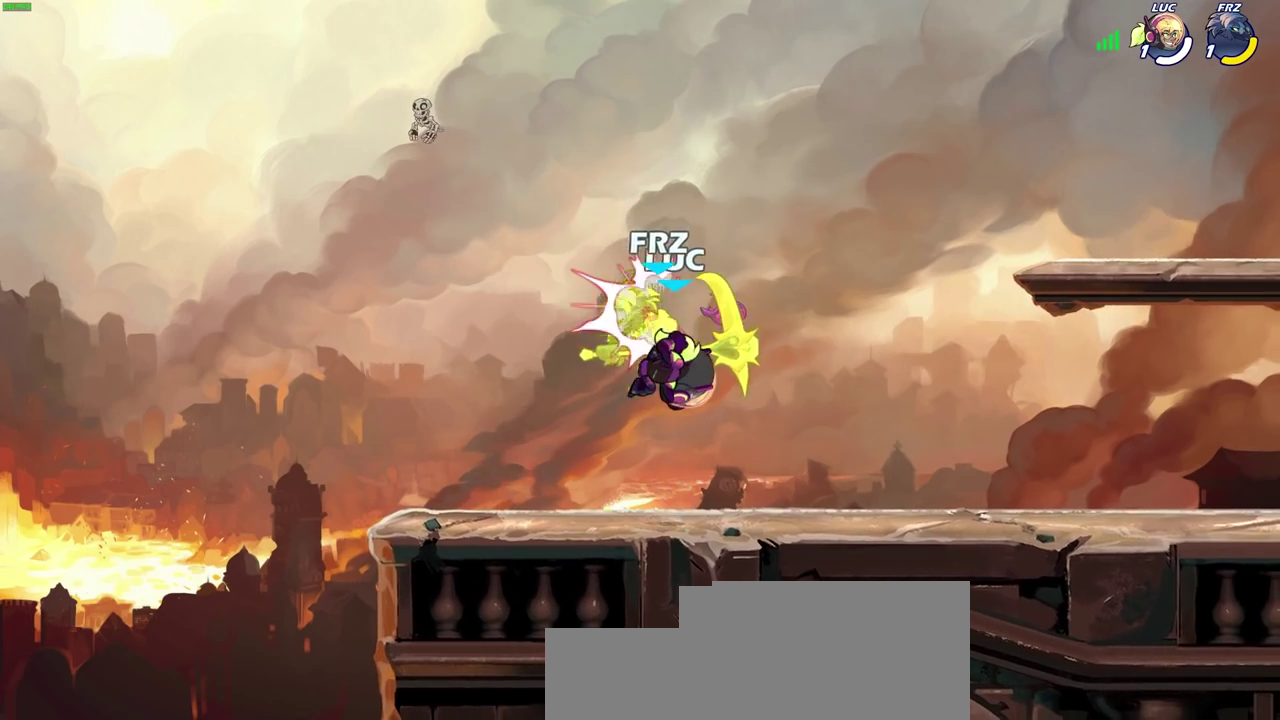
{"dt_ms": 700, "buttons": [], "left_stick": "down-left", "right_stick": "center", "events": [[117, "left_stick", "center"], [617, "left_stick", "down"], [700, "left_stick", "down-left"]]}
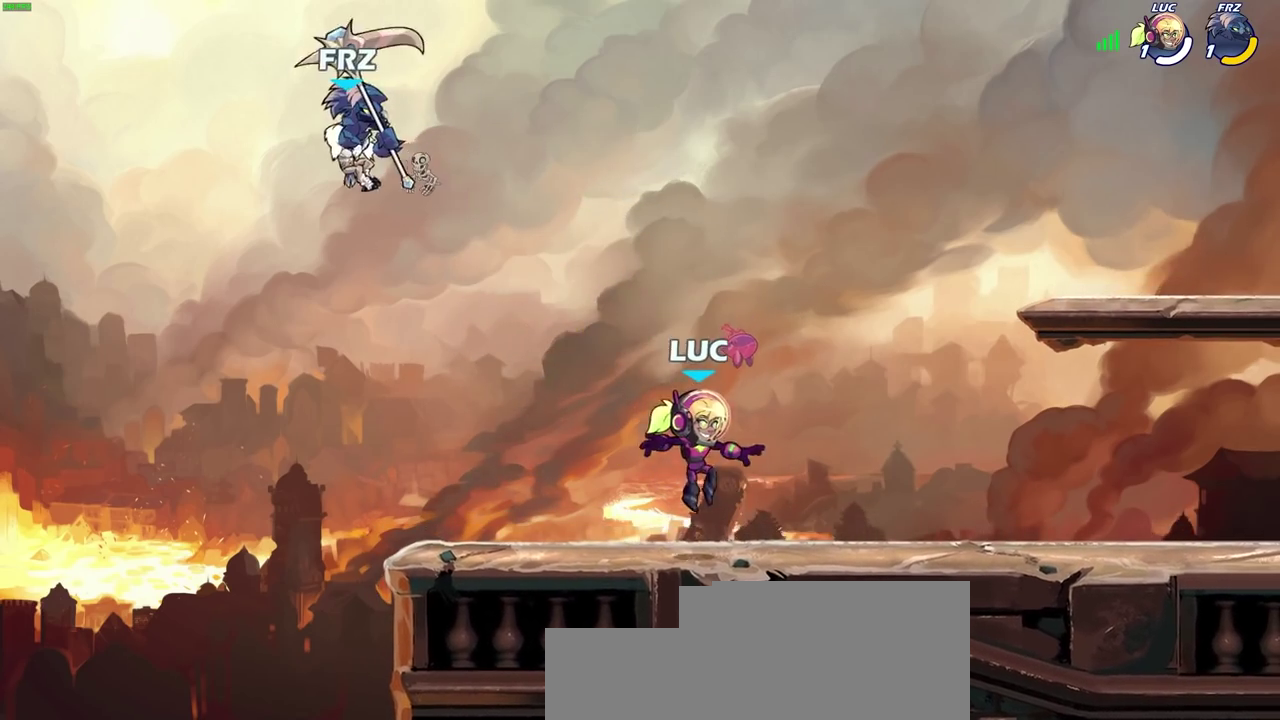
{"dt_ms": 300, "buttons": [], "left_stick": "center", "right_stick": "center", "events": [[83, "left_stick", "left"], [150, "left_stick", "center"]]}
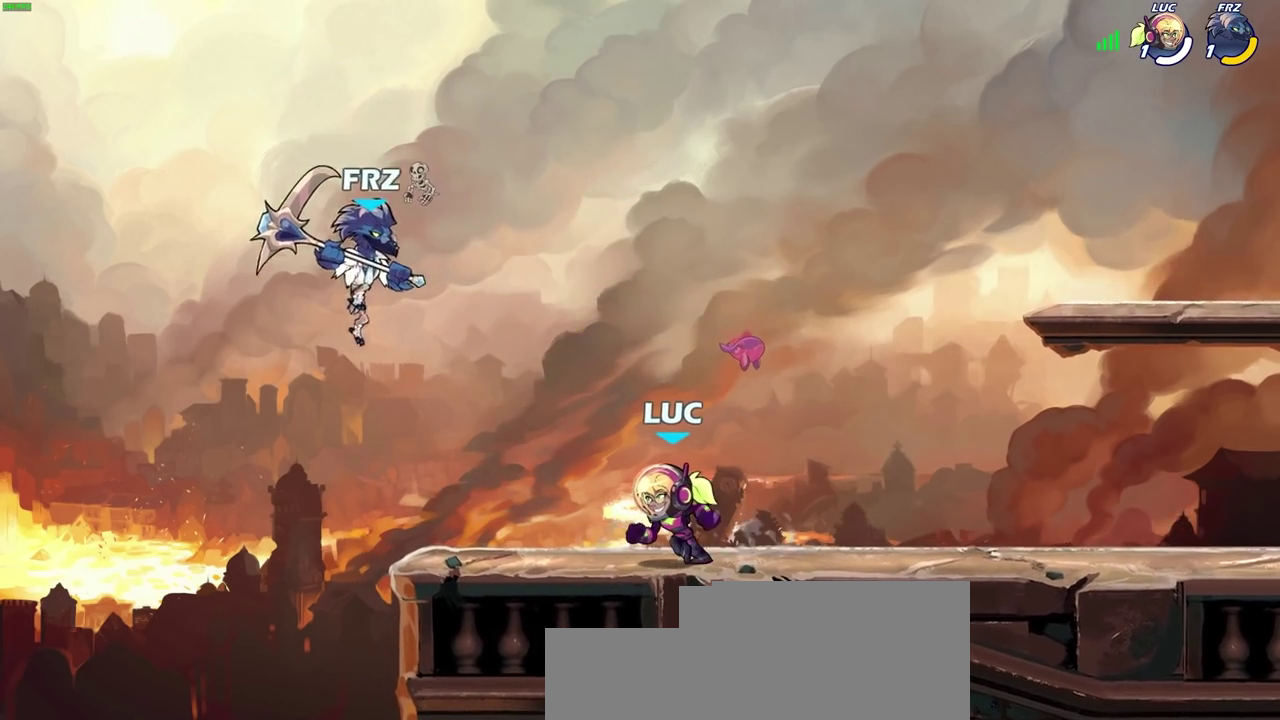
{"dt_ms": 300, "buttons": ["CROSS"], "left_stick": "left", "right_stick": "center", "events": [[233, "CROSS", "down"], [233, "left_stick", "left"]]}
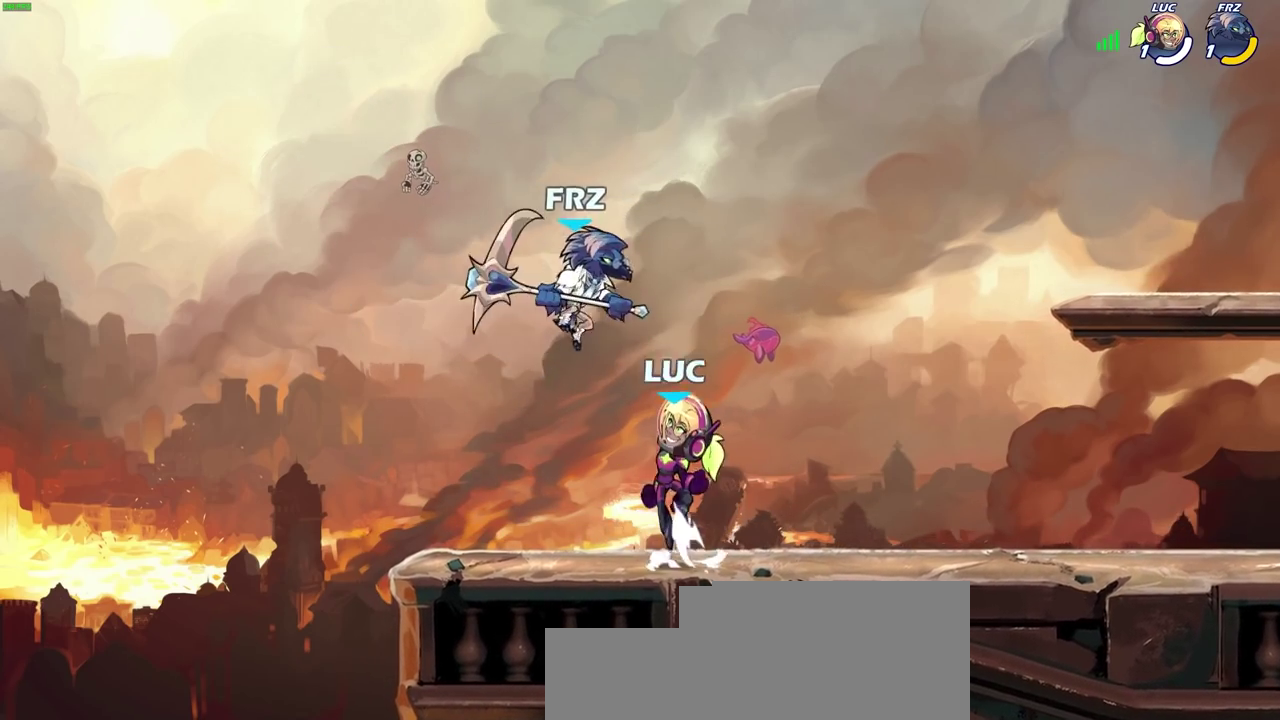
{"dt_ms": 600, "buttons": [], "left_stick": "right", "right_stick": "center", "events": [[50, "CIRCLE", "down"], [50, "CROSS", "up"], [50, "left_stick", "center"], [150, "CIRCLE", "up"], [150, "left_stick", "down-right"], [433, "left_stick", "right"], [517, "left_stick", "down-right"], [567, "left_stick", "right"]]}
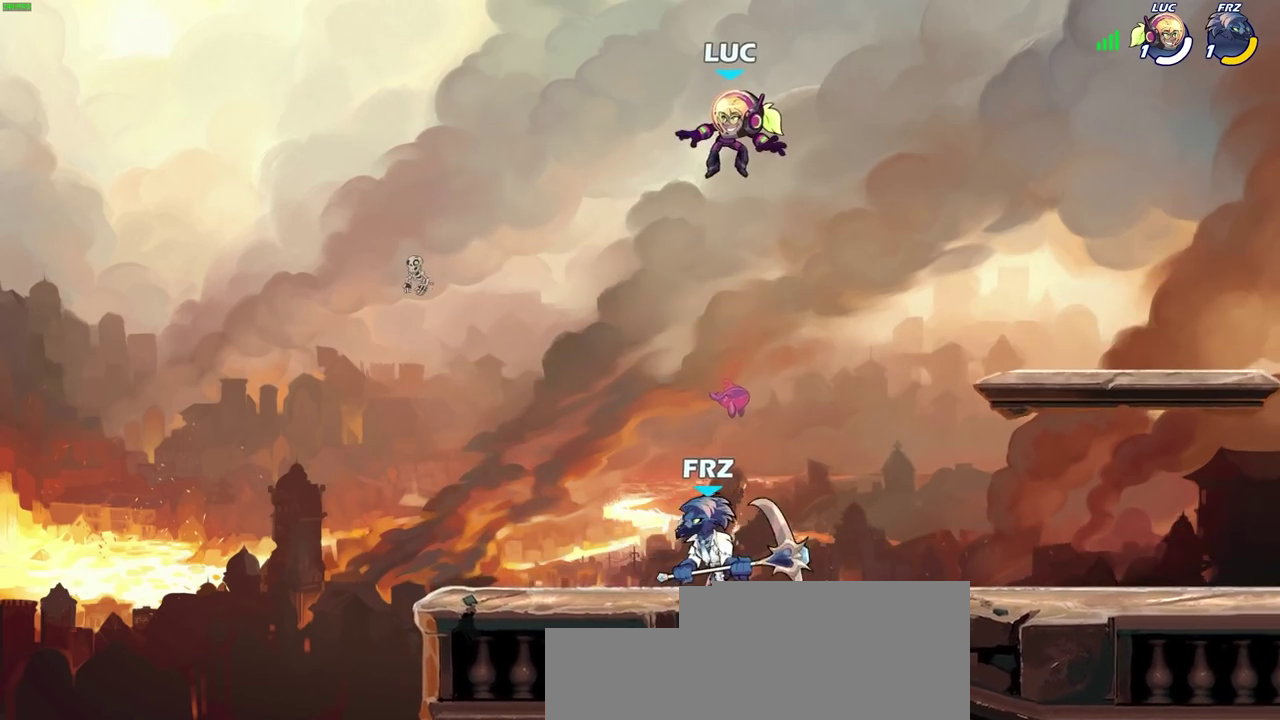
{"dt_ms": 700, "buttons": [], "left_stick": "left", "right_stick": "center", "events": [[150, "left_stick", "down"], [300, "left_stick", "down-left"], [533, "CROSS", "down"], [533, "left_stick", "left"], [683, "CROSS", "up"]]}
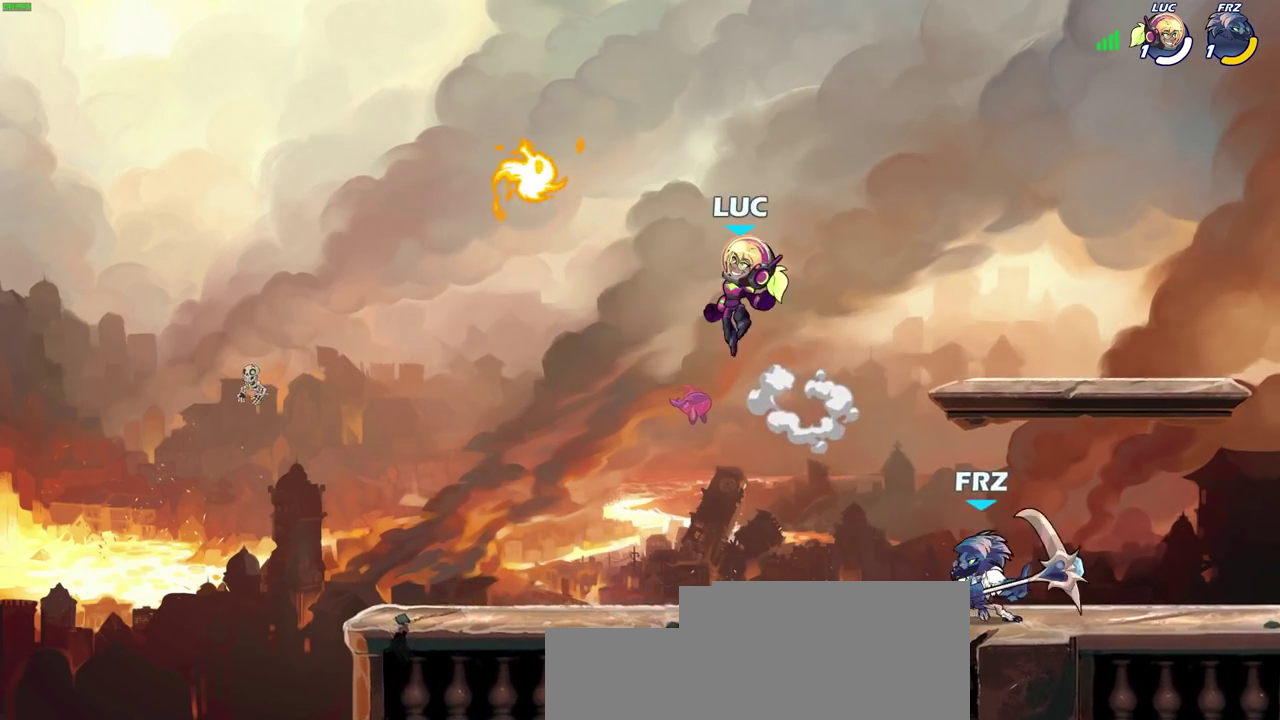
{"dt_ms": 600, "buttons": [], "left_stick": "right", "right_stick": "center", "events": [[150, "left_stick", "down-left"], [233, "left_stick", "down-right"], [283, "left_stick", "right"]]}
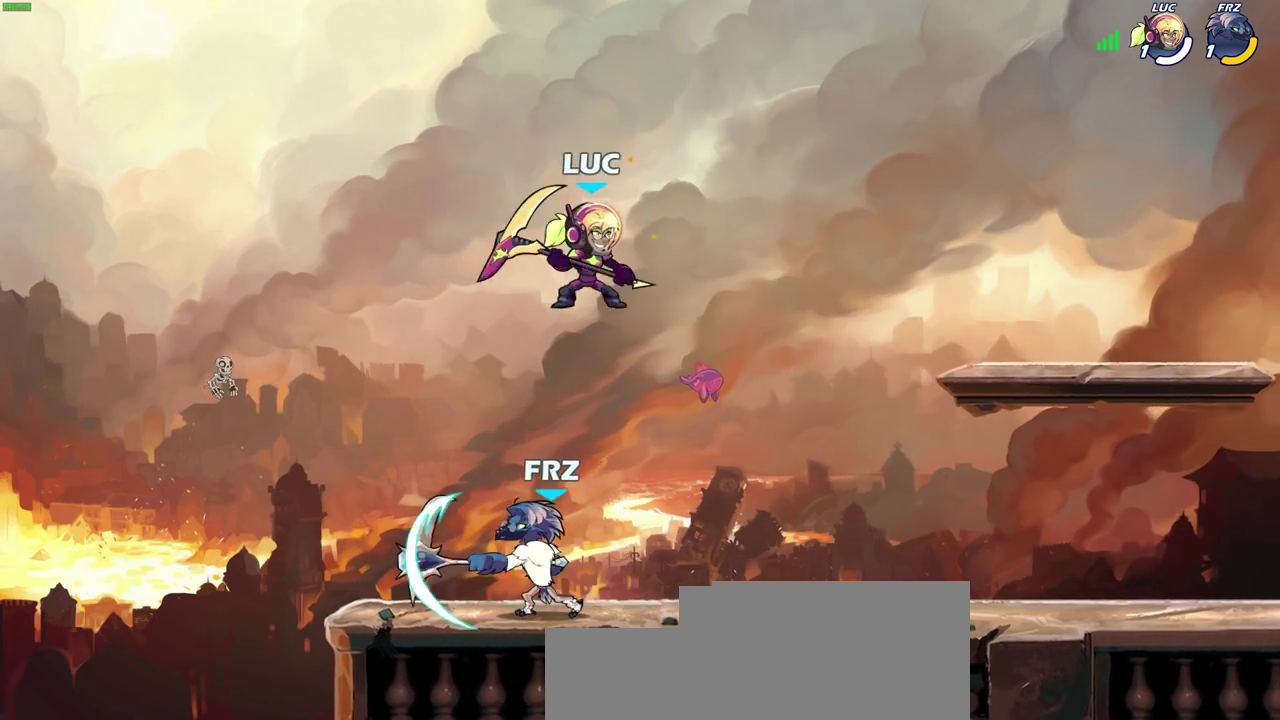
{"dt_ms": 500, "buttons": [], "left_stick": "center", "right_stick": "center", "events": [[67, "left_stick", "down-left"], [300, "left_stick", "up-right"], [350, "left_stick", "center"], [383, "SQUARE", "down"], [450, "SQUARE", "up"]]}
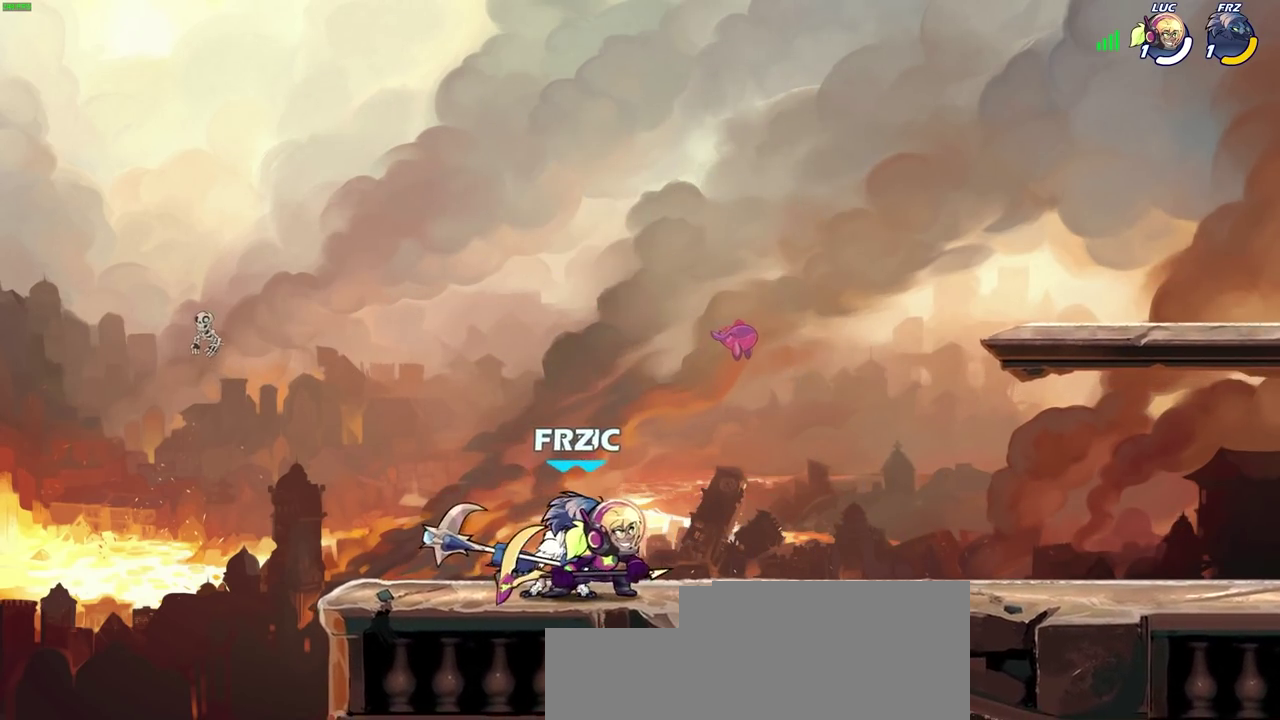
{"dt_ms": 300, "buttons": [], "left_stick": "center", "right_stick": "center", "events": []}
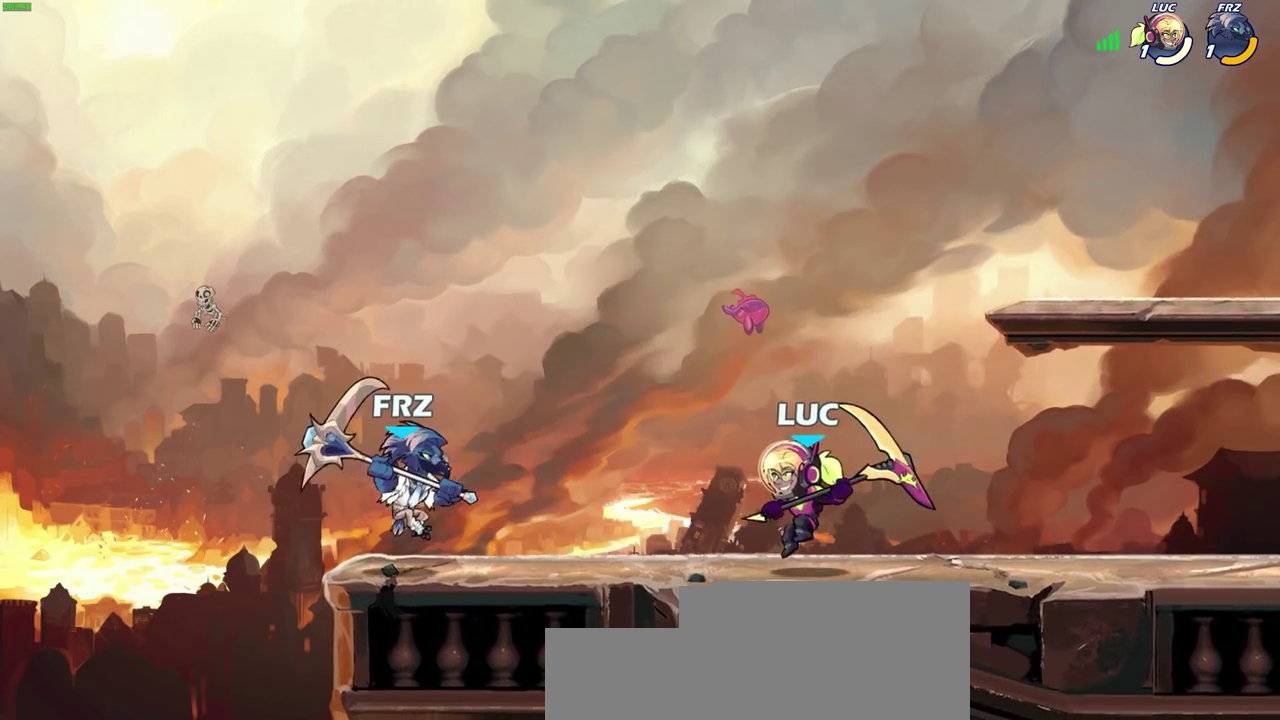
{"dt_ms": 300, "buttons": [], "left_stick": "center", "right_stick": "center", "events": []}
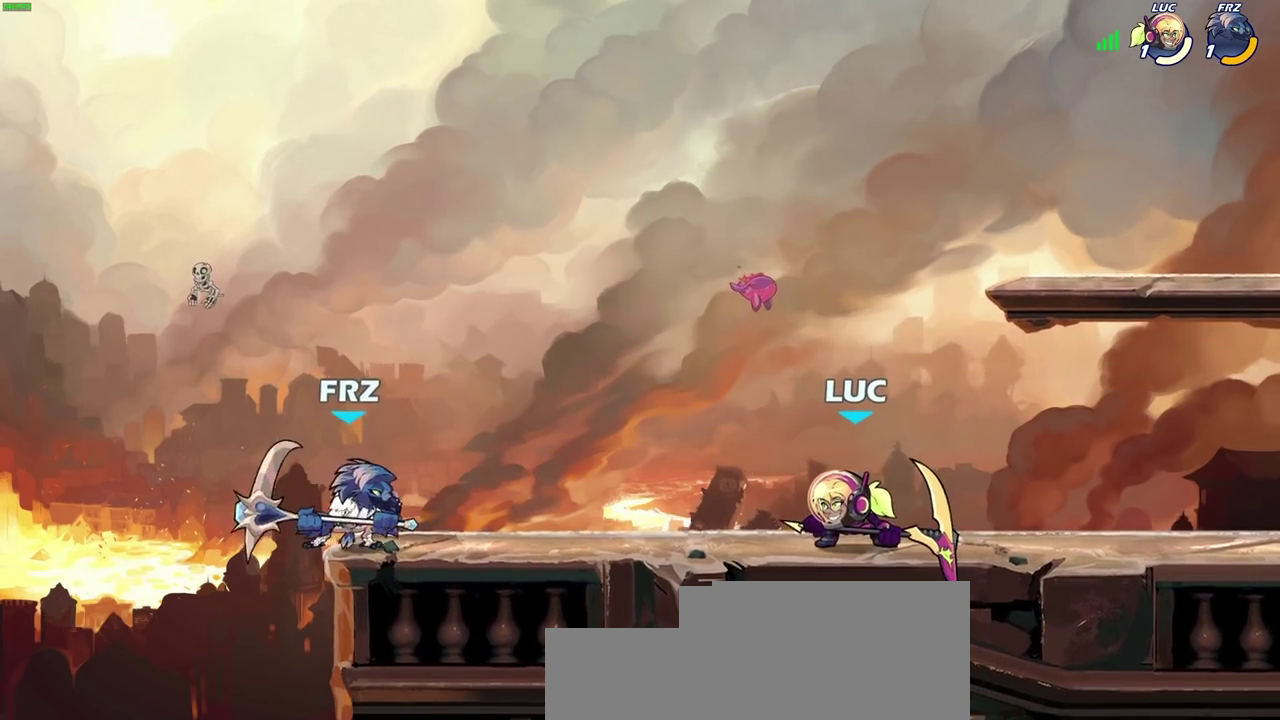
{"dt_ms": 600, "buttons": ["R2"], "left_stick": "right", "right_stick": "center", "events": [[367, "left_stick", "right"], [400, "R2", "down"]]}
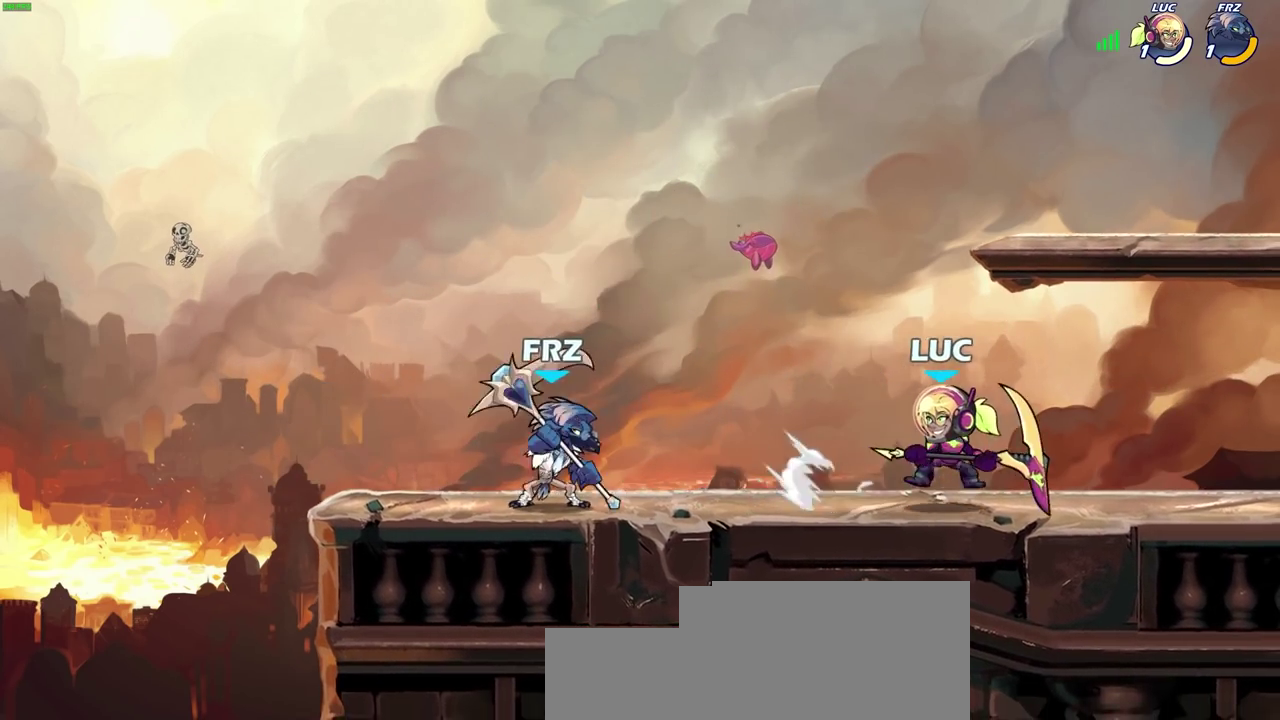
{"dt_ms": 600, "buttons": ["CIRCLE"], "left_stick": "center", "right_stick": "center", "events": [[17, "left_stick", "center"], [33, "R2", "up"], [183, "left_stick", "left"], [200, "CIRCLE", "down"], [450, "left_stick", "center"]]}
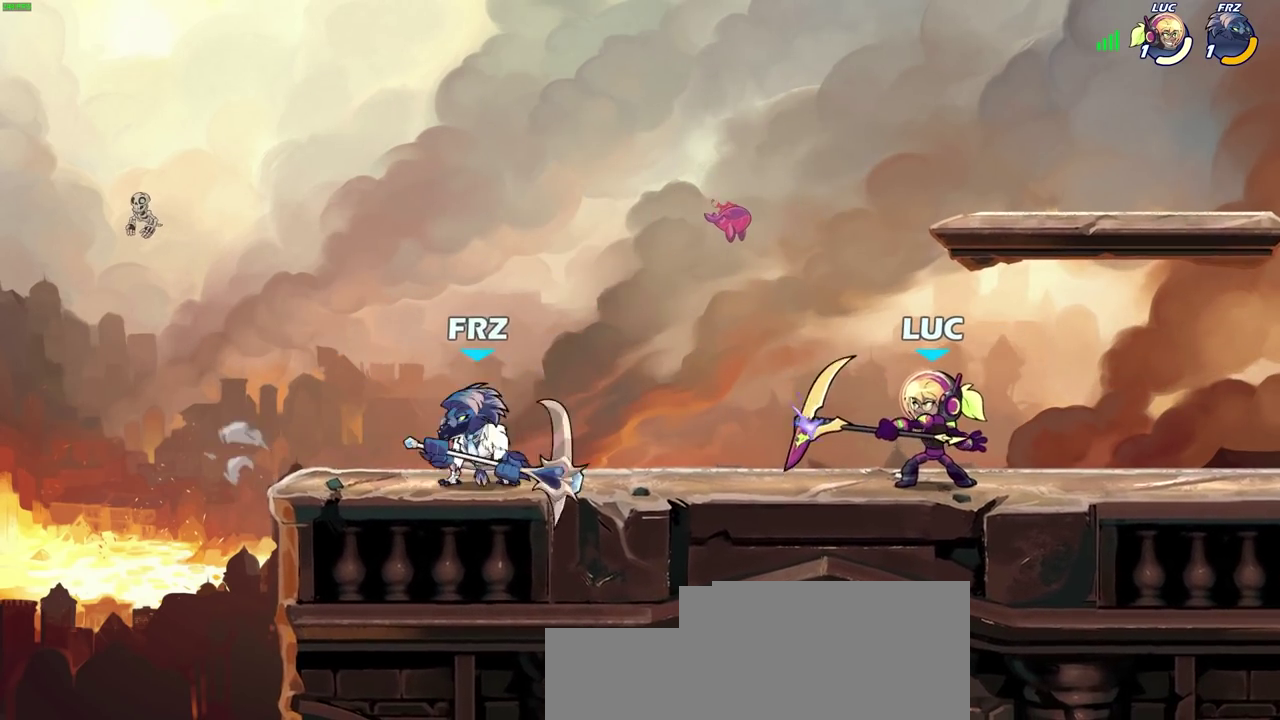
{"dt_ms": 300, "buttons": [], "left_stick": "center", "right_stick": "center", "events": [[100, "CIRCLE", "up"]]}
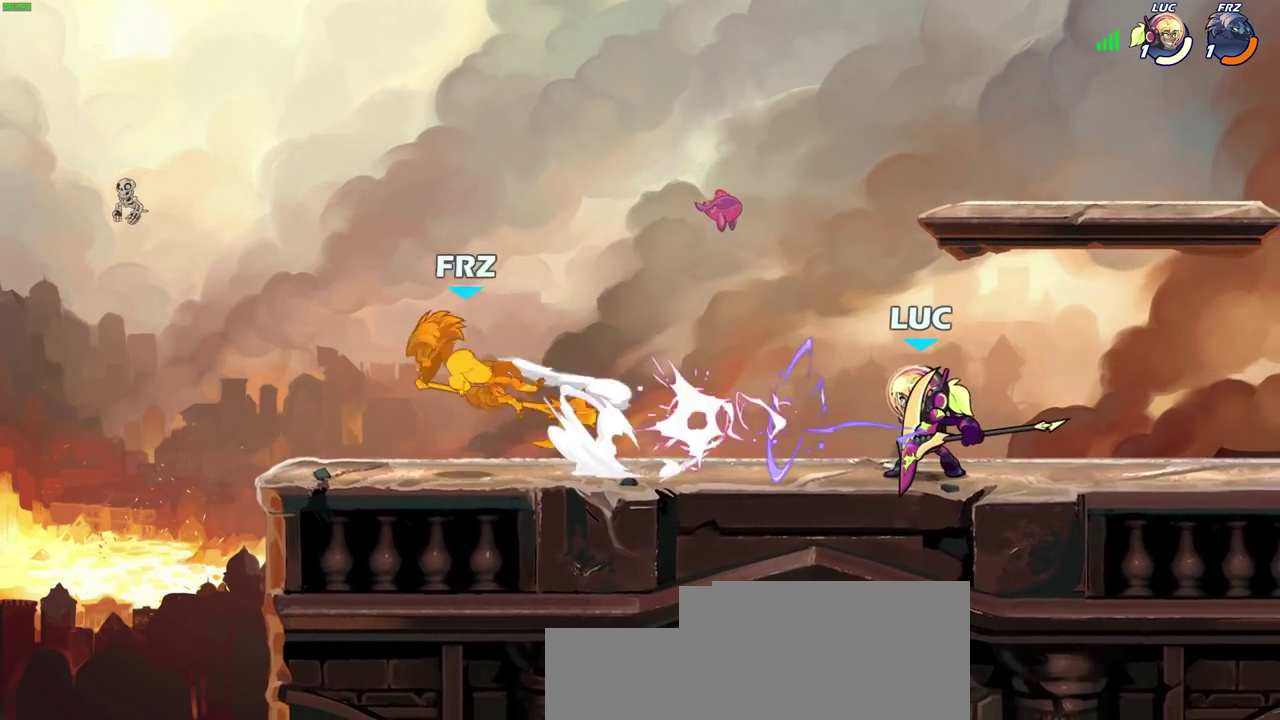
{"dt_ms": 600, "buttons": [], "left_stick": "left", "right_stick": "center", "events": [[433, "left_stick", "left"]]}